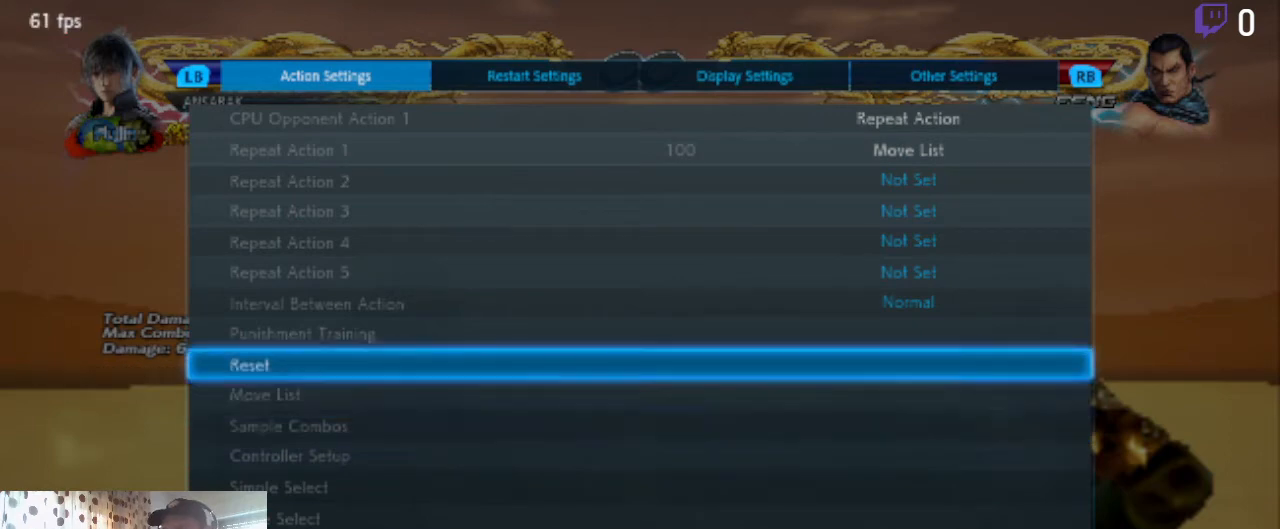
Gameplay with a controller (Xbox layout); each line is a JSON object with the inputs held at the frame after it. "events" lists button and stick changes between this image and that frame as [ms after this image, input, new state], when the widget could be followed in between. Not read: SELECT.
{"buttons": [], "left_stick": "center", "right_stick": "center", "events": [[66, "DPAD_DOWN", "down"], [400, "DPAD_DOWN", "up"]]}
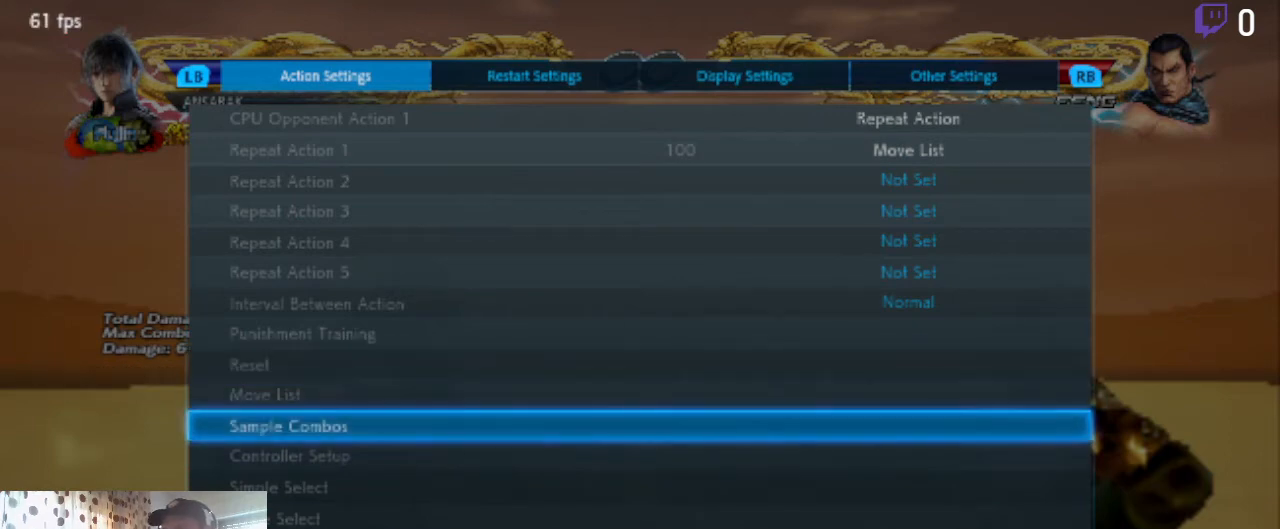
{"buttons": [], "left_stick": "center", "right_stick": "center", "events": [[267, "DPAD_DOWN", "down"], [334, "DPAD_DOWN", "up"], [400, "DPAD_DOWN", "down"], [501, "DPAD_DOWN", "up"]]}
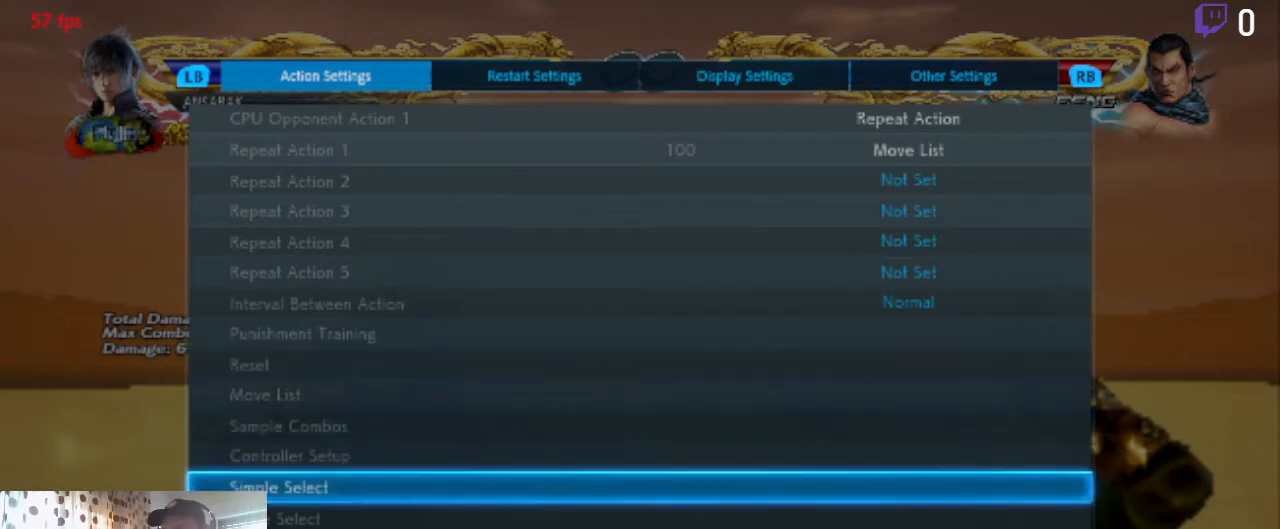
{"buttons": [], "left_stick": "center", "right_stick": "center", "events": []}
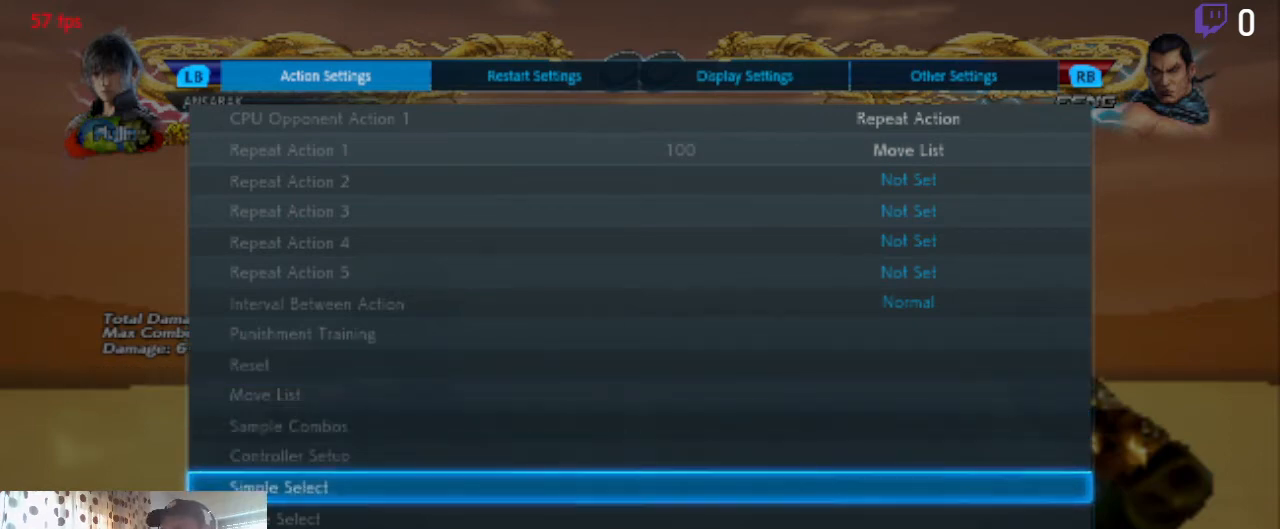
{"buttons": [], "left_stick": "center", "right_stick": "center", "events": [[100, "DPAD_UP", "down"], [501, "DPAD_UP", "up"]]}
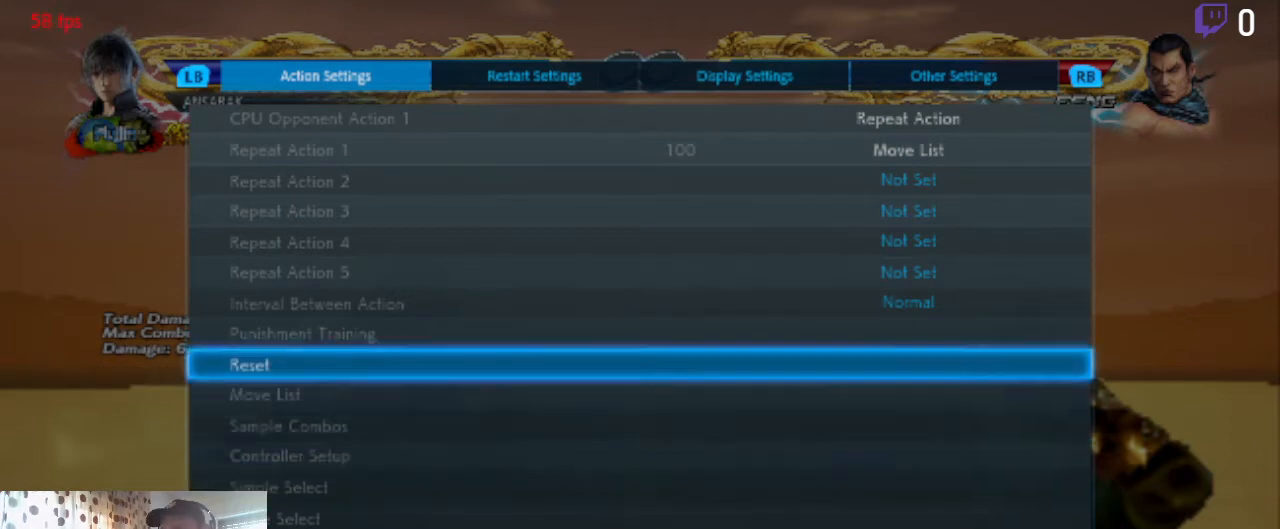
{"buttons": [], "left_stick": "center", "right_stick": "center", "events": [[333, "DPAD_UP", "down"], [367, "DPAD_UP", "up"]]}
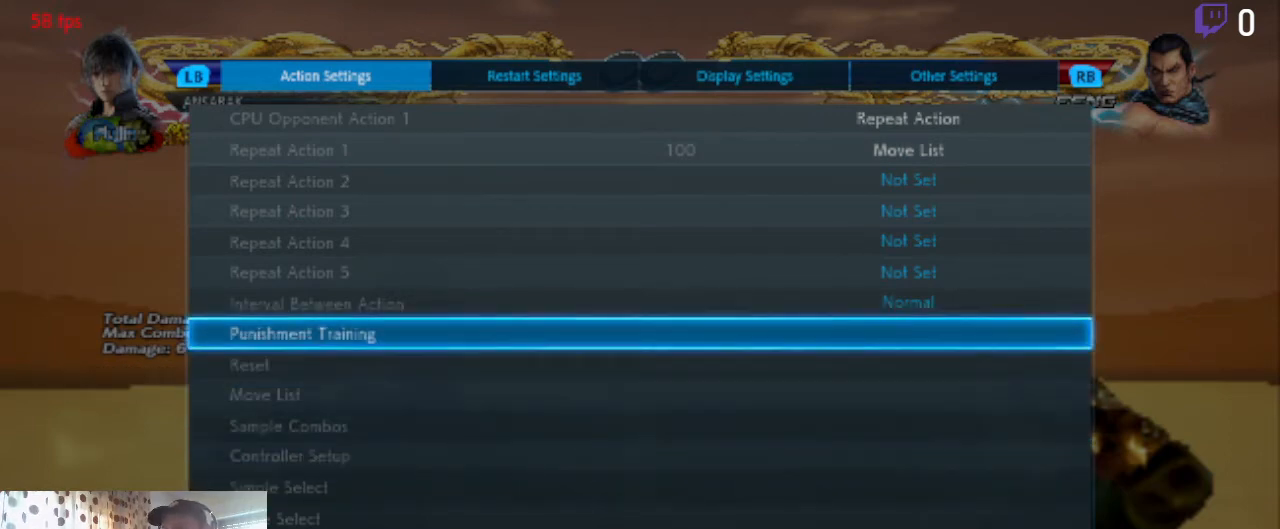
{"buttons": [], "left_stick": "center", "right_stick": "center", "events": [[134, "DPAD_DOWN", "down"], [200, "DPAD_DOWN", "up"], [367, "DPAD_DOWN", "down"], [467, "DPAD_DOWN", "up"]]}
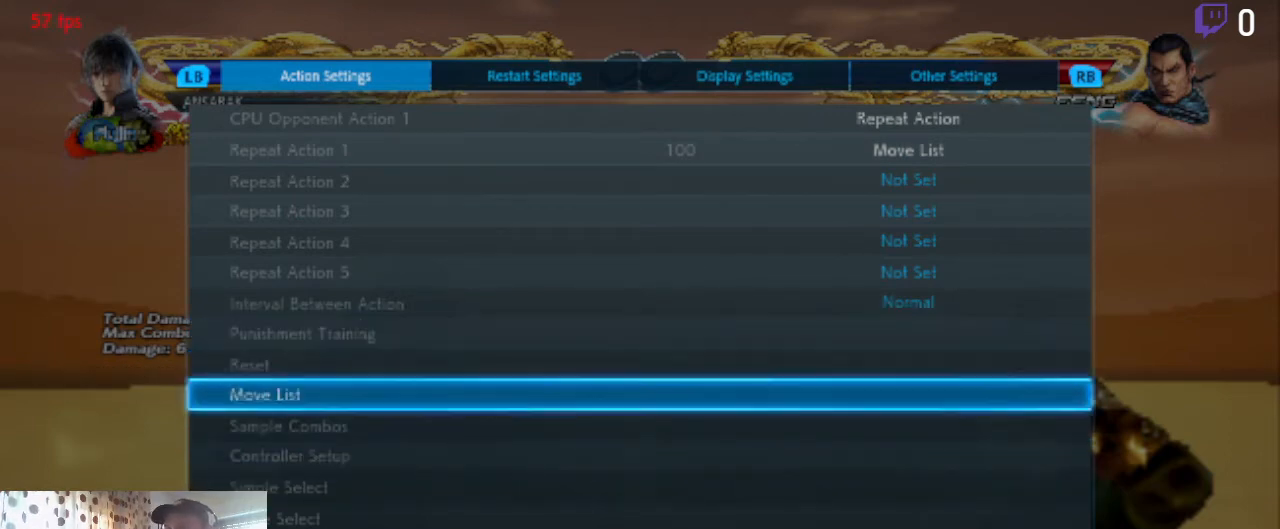
{"buttons": [], "left_stick": "center", "right_stick": "center", "events": [[133, "DPAD_DOWN", "down"], [233, "DPAD_DOWN", "up"]]}
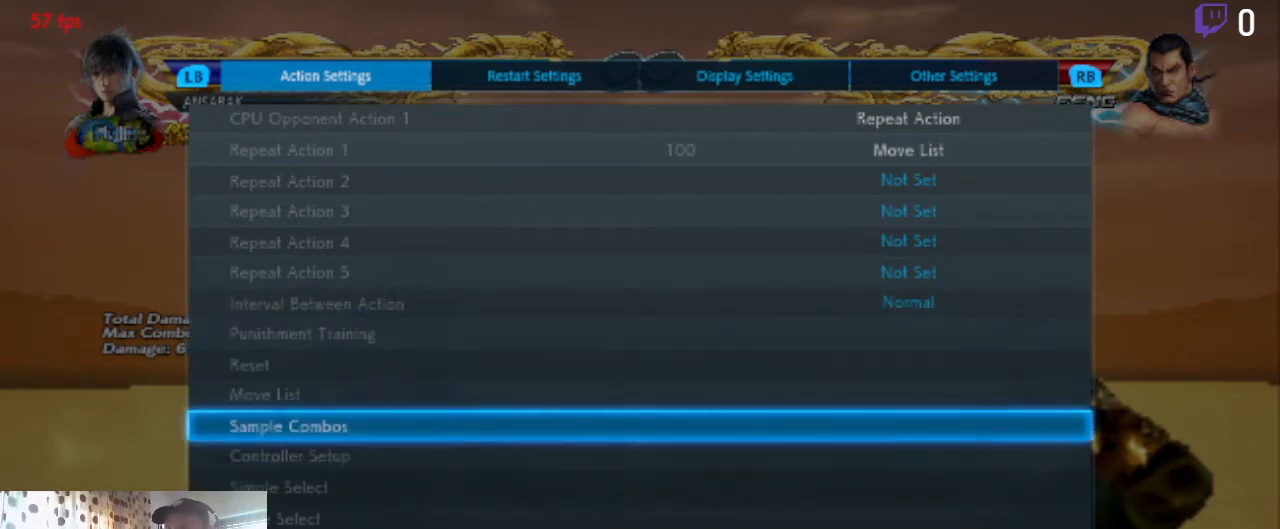
{"buttons": [], "left_stick": "center", "right_stick": "center", "events": [[300, "DPAD_DOWN", "down"], [434, "DPAD_DOWN", "up"]]}
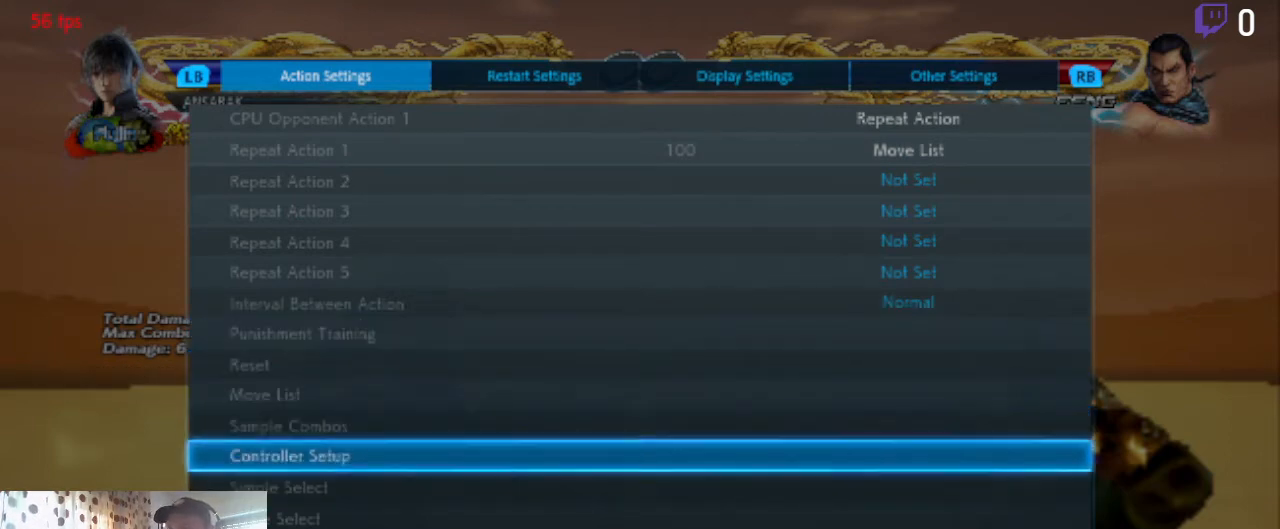
{"buttons": ["A"], "left_stick": "center", "right_stick": "center", "events": [[66, "DPAD_DOWN", "down"], [200, "DPAD_DOWN", "up"], [500, "A", "down"]]}
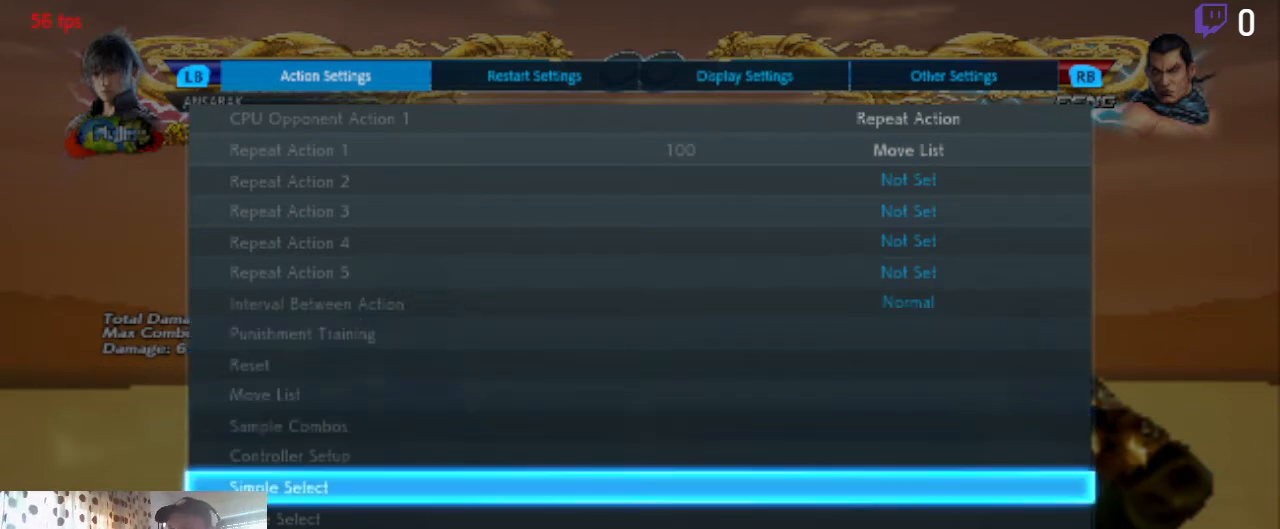
{"buttons": [], "left_stick": "center", "right_stick": "center", "events": [[200, "A", "up"]]}
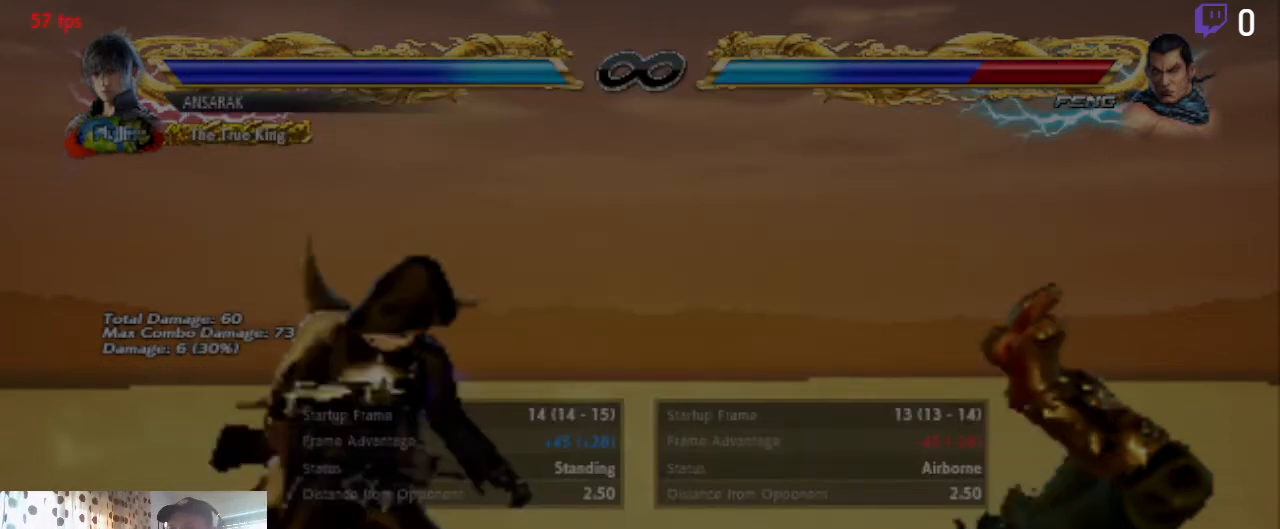
{"buttons": [], "left_stick": "center", "right_stick": "center", "events": []}
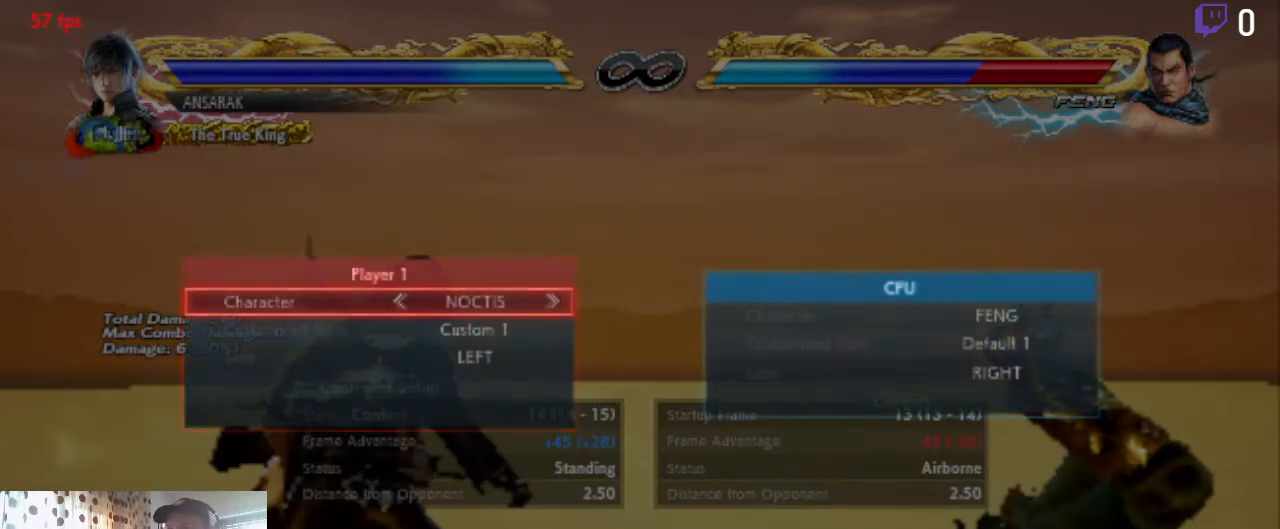
{"buttons": ["A"], "left_stick": "center", "right_stick": "center", "events": [[334, "DPAD_UP", "down"], [467, "DPAD_UP", "up"], [501, "A", "down"]]}
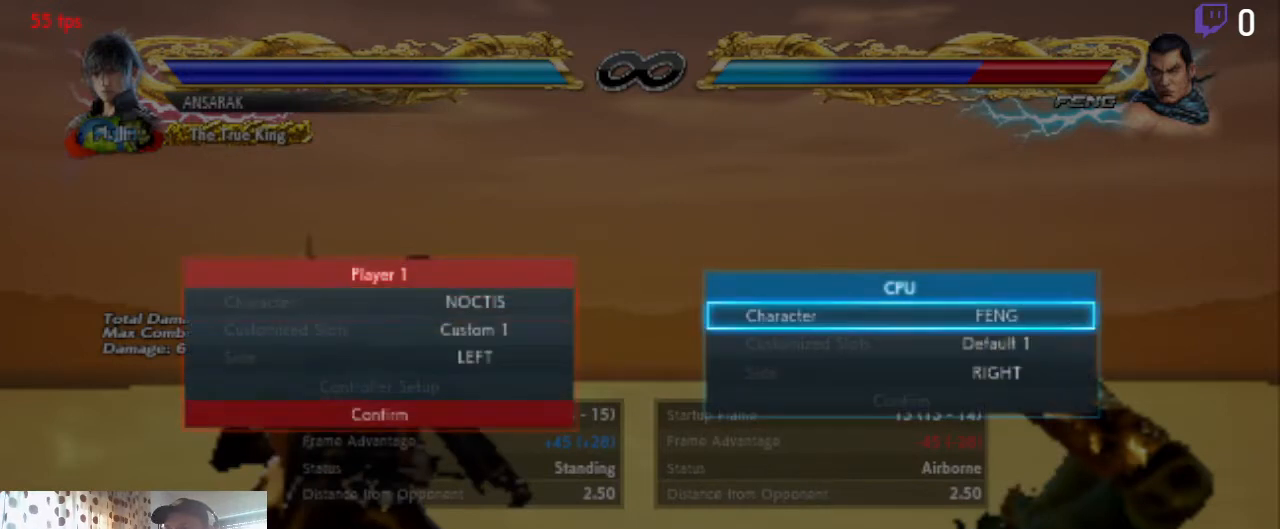
{"buttons": [], "left_stick": "center", "right_stick": "center", "events": [[166, "A", "up"], [400, "A", "down"], [467, "A", "up"]]}
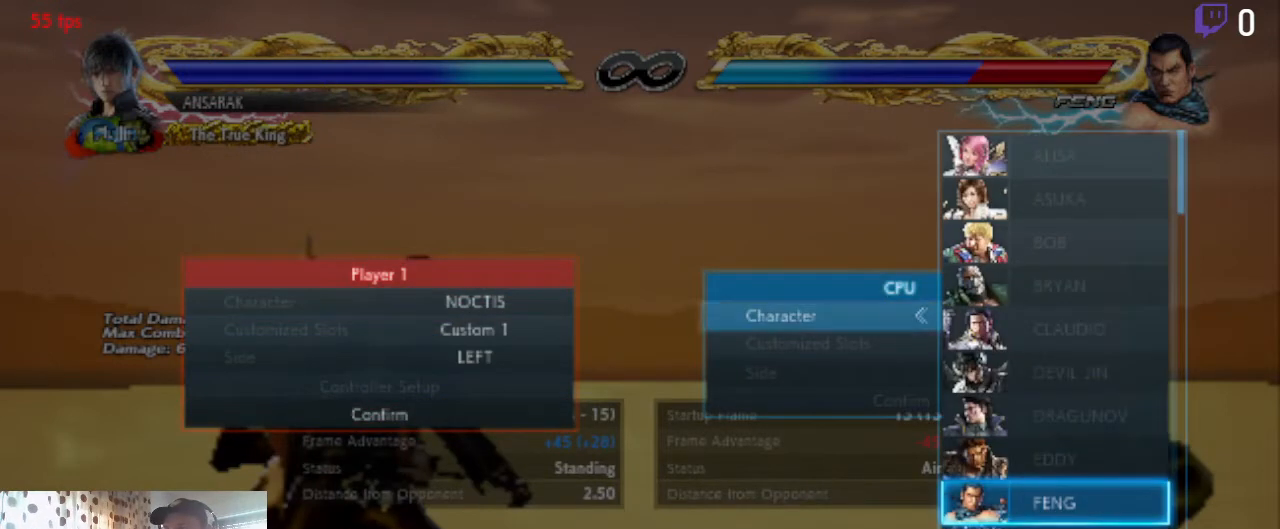
{"buttons": ["DPAD_DOWN"], "left_stick": "center", "right_stick": "center", "events": [[367, "DPAD_DOWN", "down"]]}
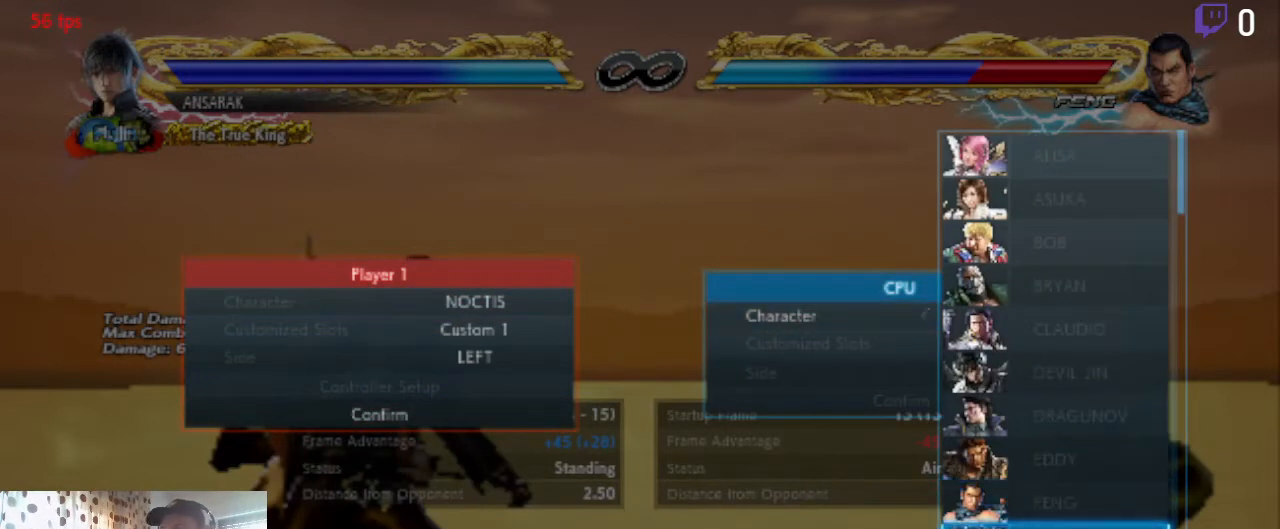
{"buttons": [], "left_stick": "center", "right_stick": "center", "events": [[100, "DPAD_DOWN", "up"], [166, "DPAD_DOWN", "down"], [267, "DPAD_DOWN", "up"], [333, "DPAD_DOWN", "down"], [400, "DPAD_DOWN", "up"]]}
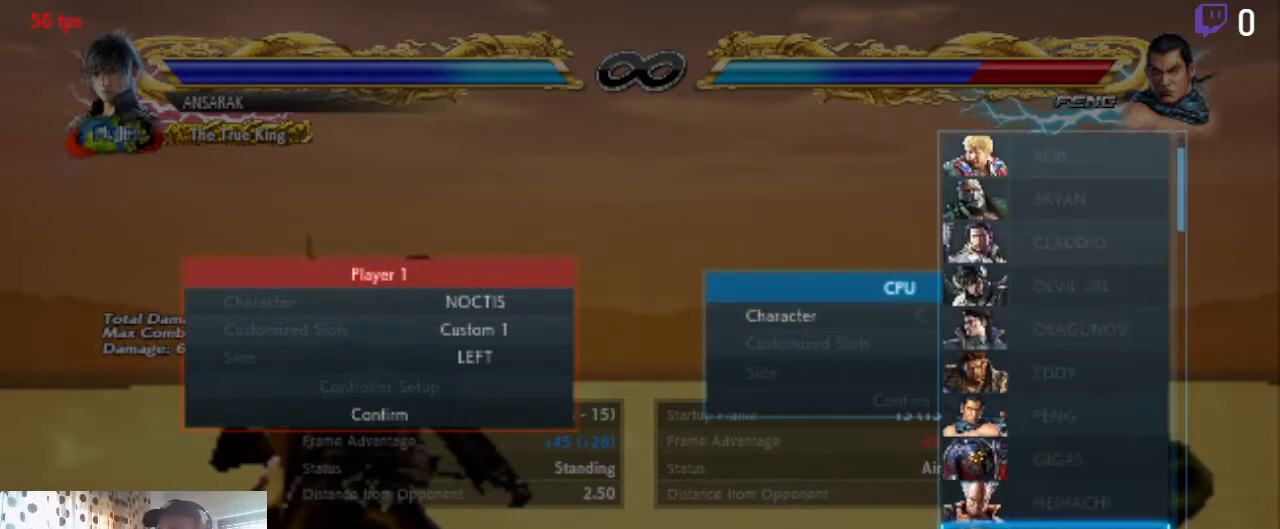
{"buttons": ["A"], "left_stick": "center", "right_stick": "center", "events": [[100, "DPAD_UP", "down"], [200, "DPAD_UP", "up"], [267, "DPAD_UP", "down"], [334, "DPAD_UP", "up"], [434, "A", "down"]]}
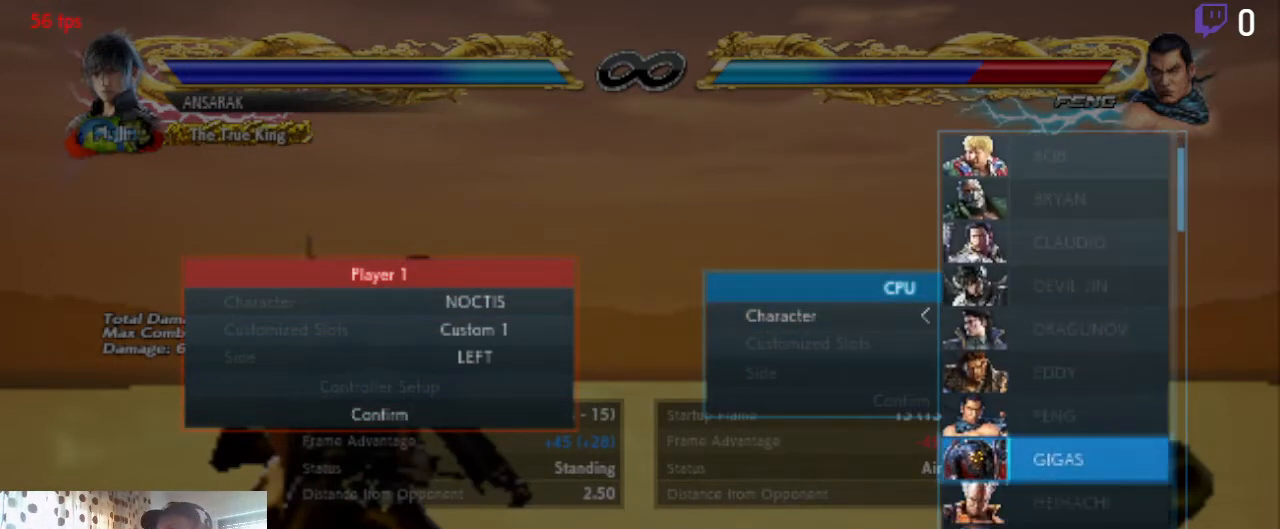
{"buttons": [], "left_stick": "center", "right_stick": "center", "events": [[33, "A", "up"]]}
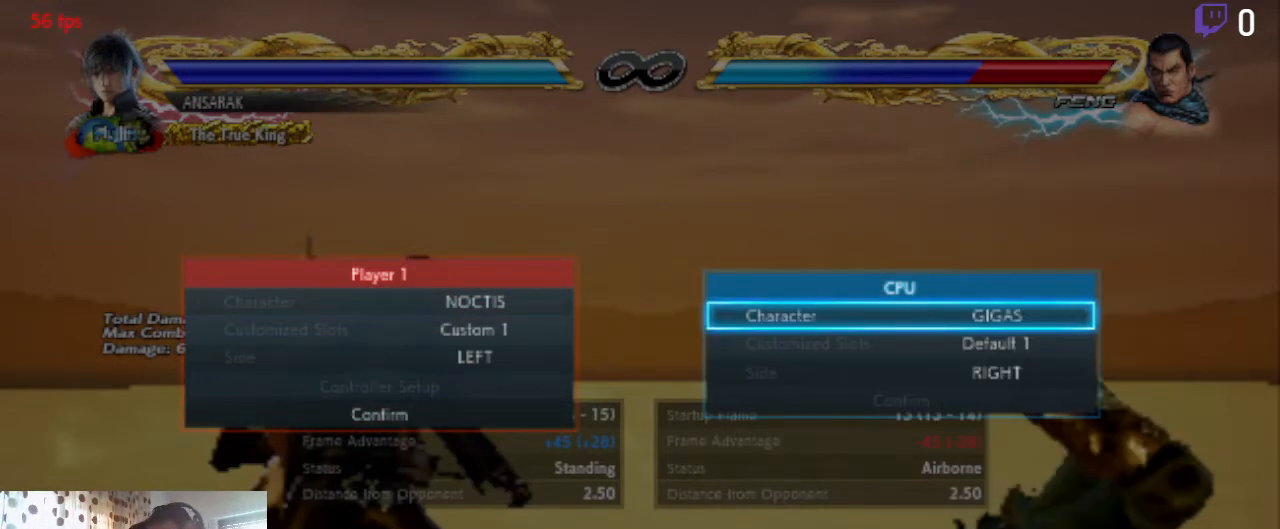
{"buttons": [], "left_stick": "center", "right_stick": "center", "events": []}
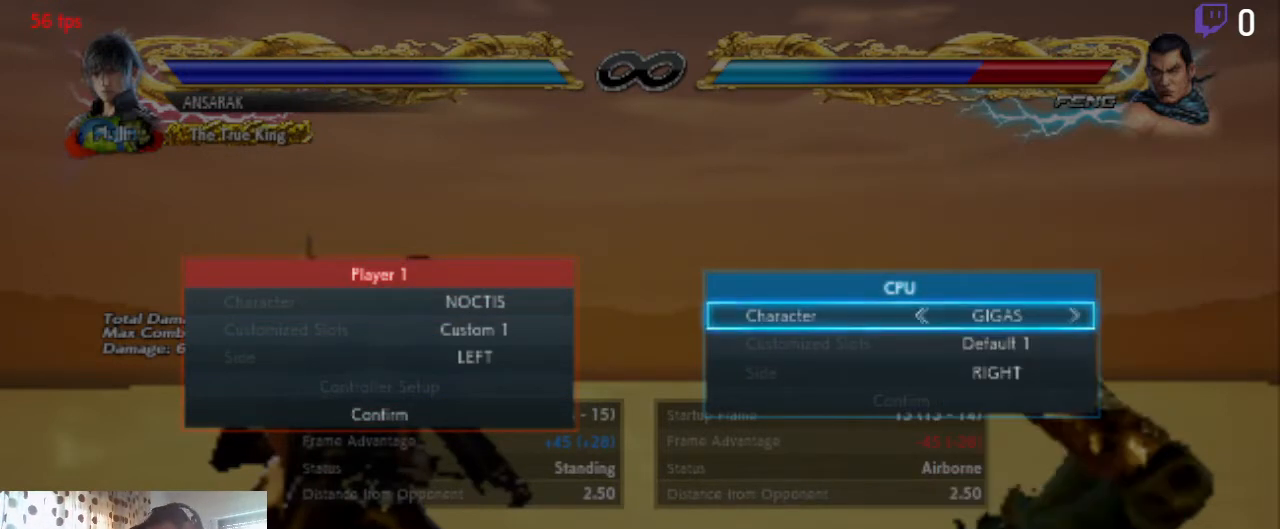
{"buttons": [], "left_stick": "center", "right_stick": "center", "events": []}
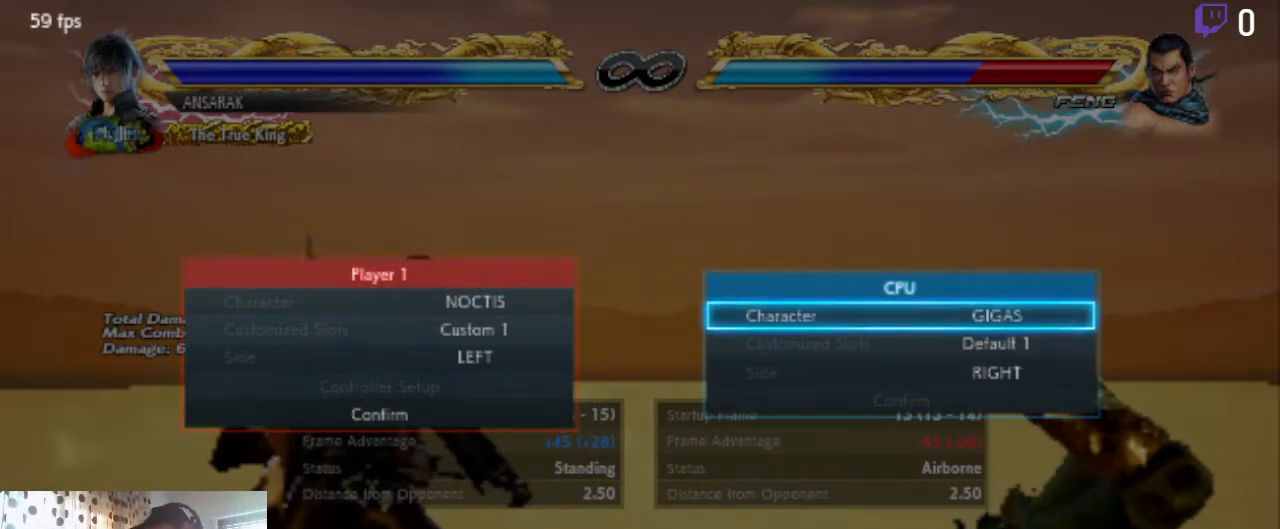
{"buttons": [], "left_stick": "center", "right_stick": "center", "events": []}
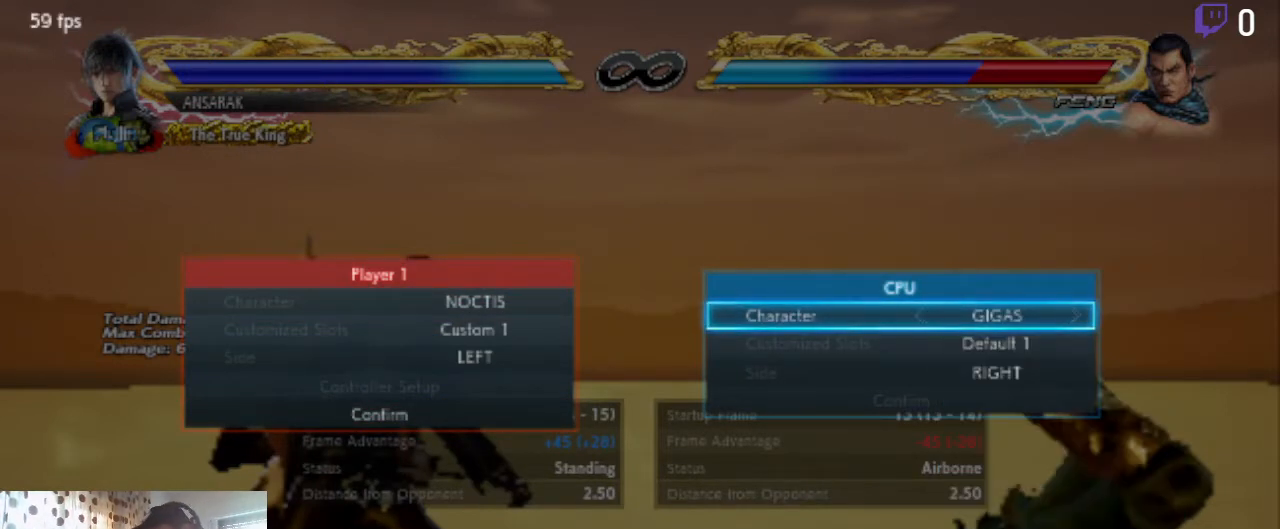
{"buttons": [], "left_stick": "center", "right_stick": "center", "events": []}
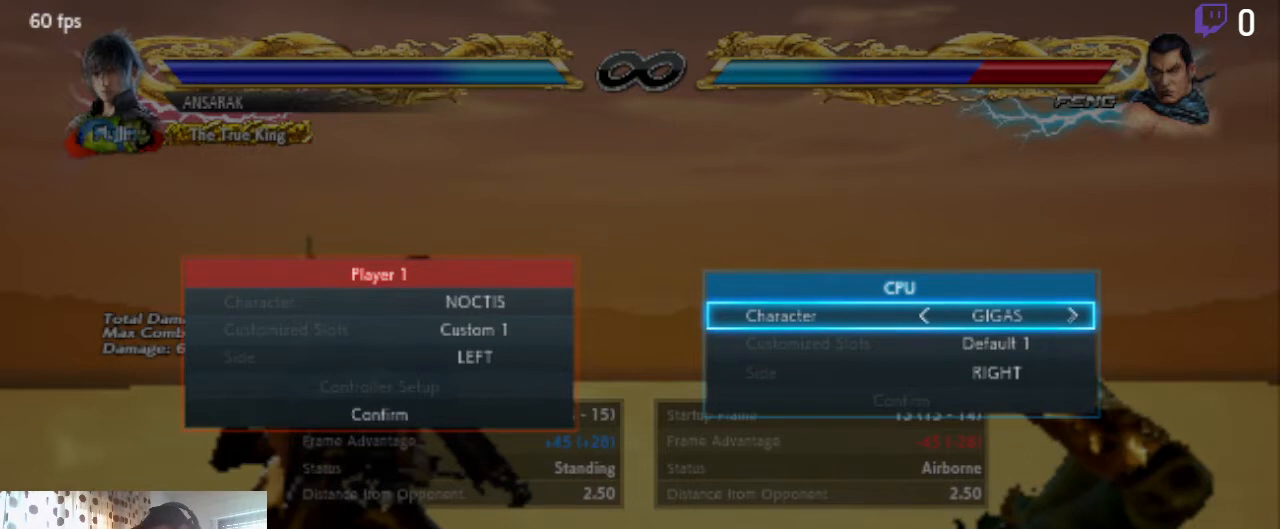
{"buttons": [], "left_stick": "center", "right_stick": "center", "events": []}
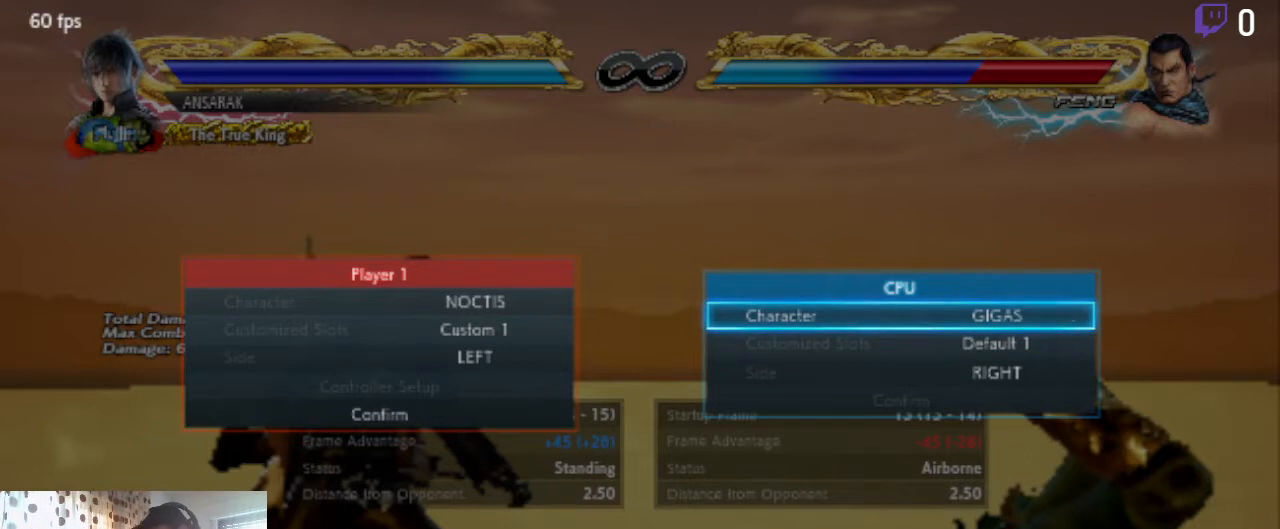
{"buttons": [], "left_stick": "center", "right_stick": "center", "events": []}
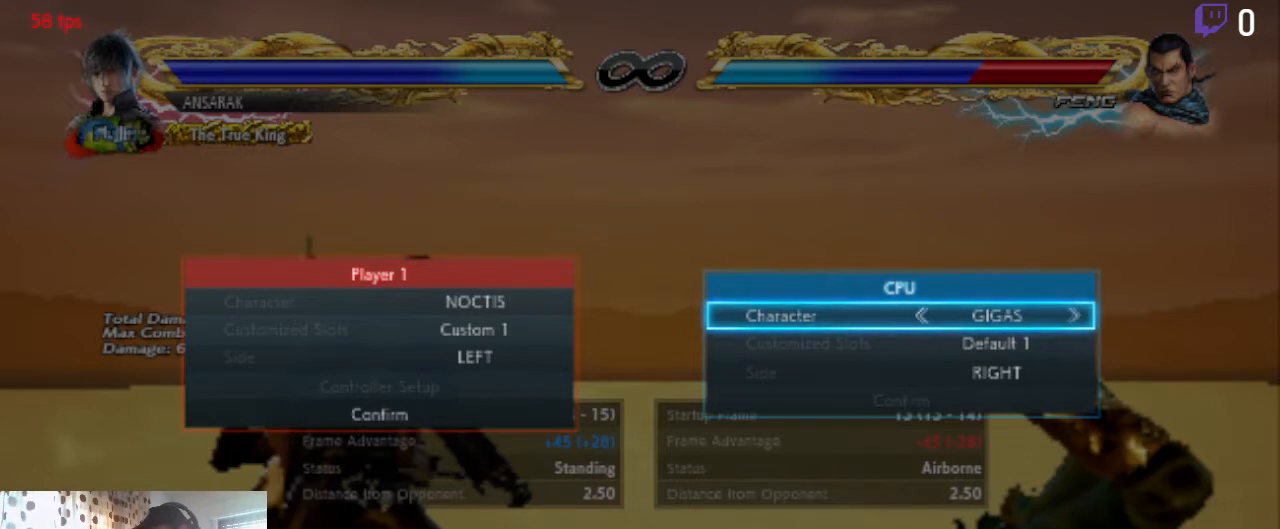
{"buttons": [], "left_stick": "center", "right_stick": "center", "events": [[401, "DPAD_UP", "down"], [467, "DPAD_UP", "up"]]}
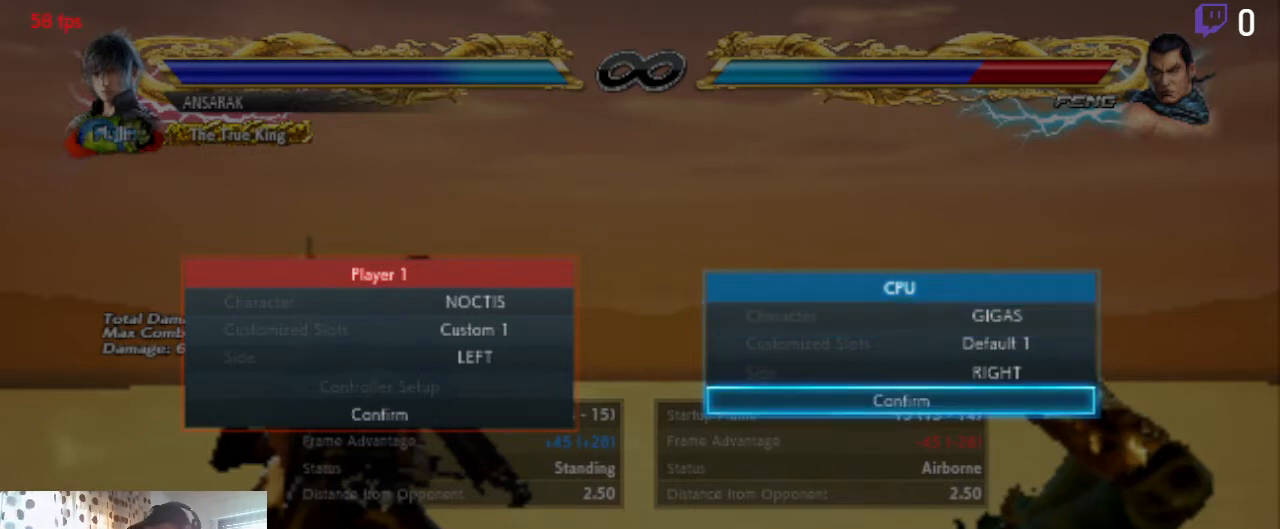
{"buttons": [], "left_stick": "center", "right_stick": "center", "events": []}
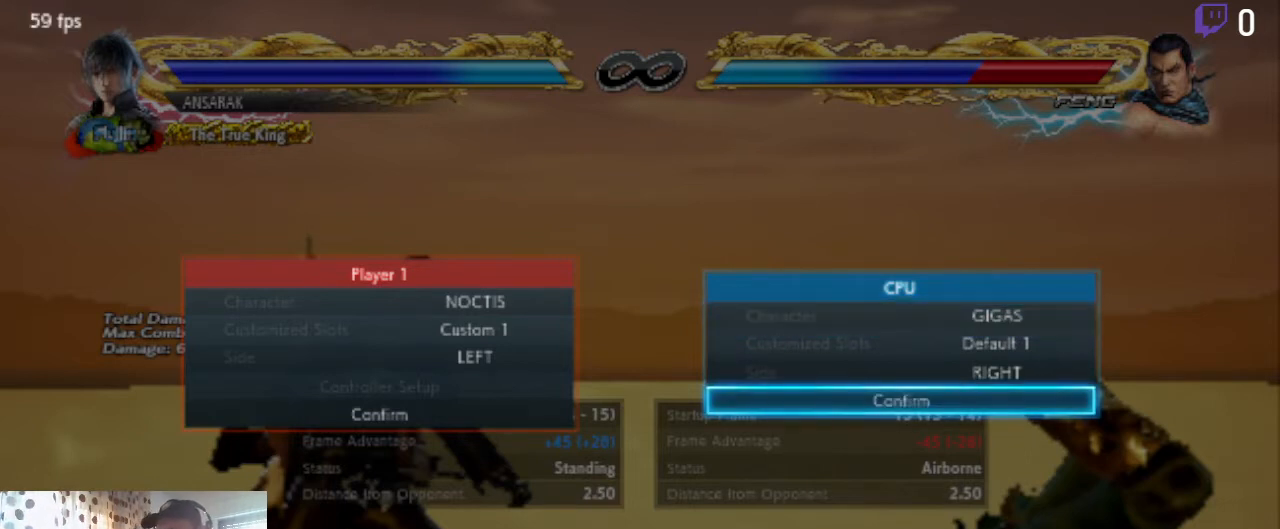
{"buttons": [], "left_stick": "center", "right_stick": "center", "events": [[234, "A", "down"], [300, "A", "up"]]}